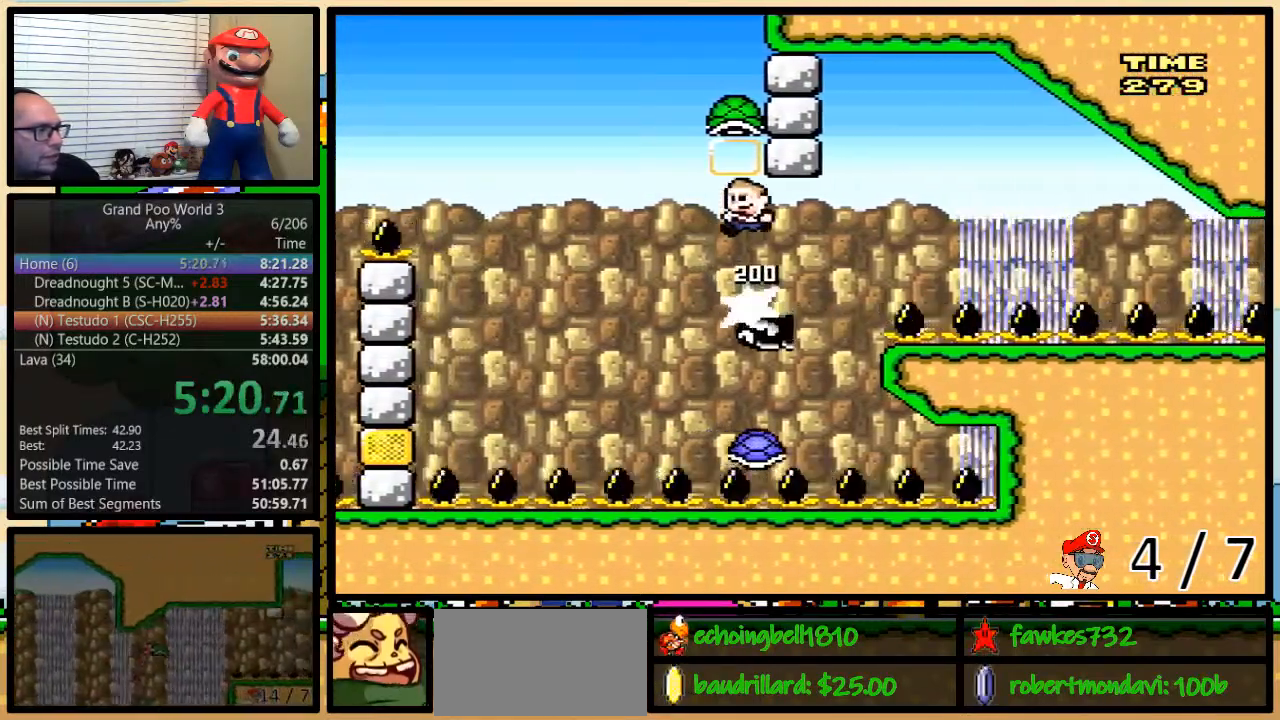
Gameplay with a controller (Nintendo layout); each line is a JSON object with the inputs held at the frame after it. "events" lists button and stick changes between this image and that frame as [ms after this image, input, new state], when the widget could be followed in between. Not read: L3 R3.
{"buttons": ["Y", "DPAD_RIGHT"], "events": [[117, "B", "up"], [117, "DPAD_LEFT", "down"], [250, "DPAD_LEFT", "up"], [250, "DPAD_UP", "down"], [283, "DPAD_RIGHT", "down"], [283, "DPAD_UP", "up"]]}
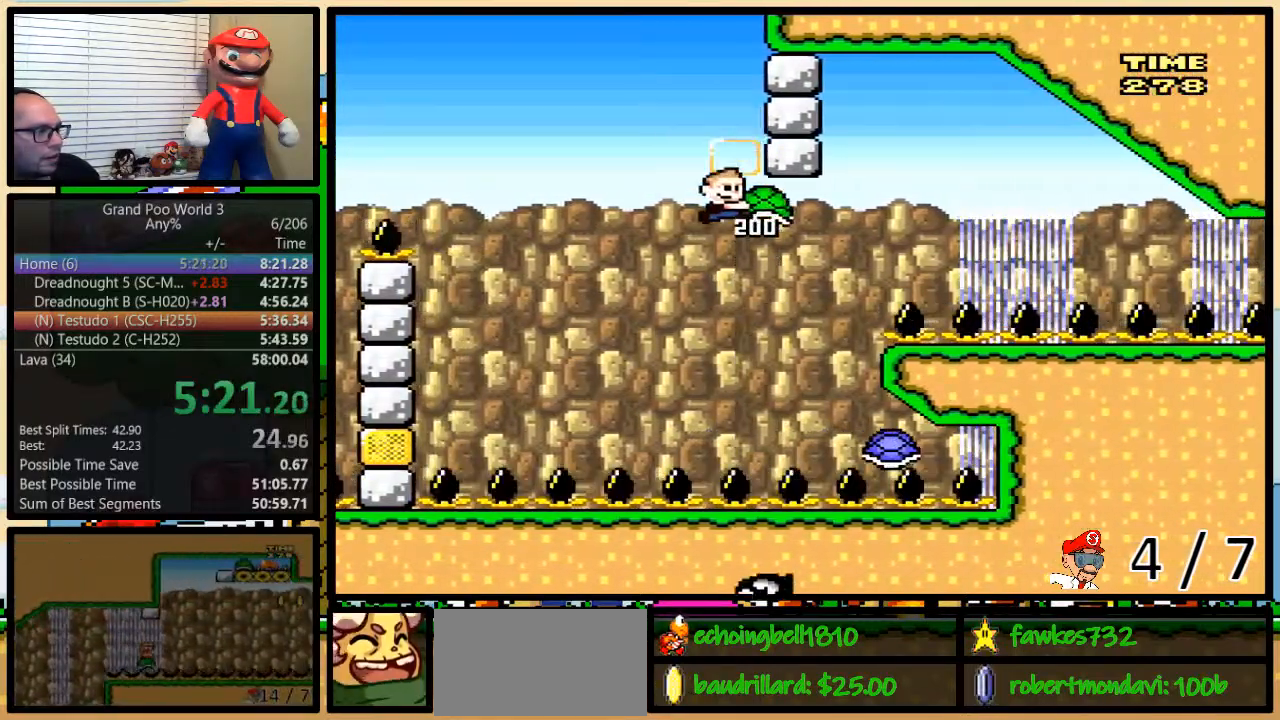
{"buttons": ["Y", "DPAD_RIGHT"], "events": [[83, "Y", "up"], [233, "Y", "down"]]}
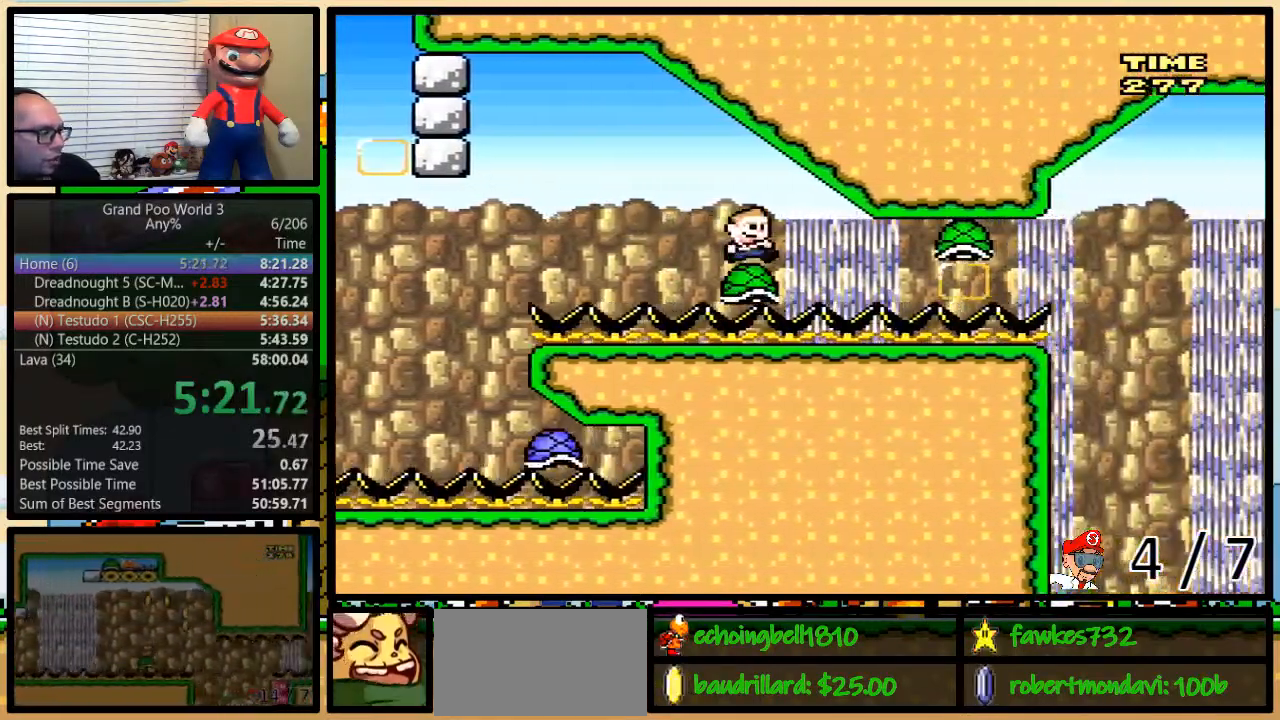
{"buttons": ["Y", "DPAD_RIGHT"], "events": []}
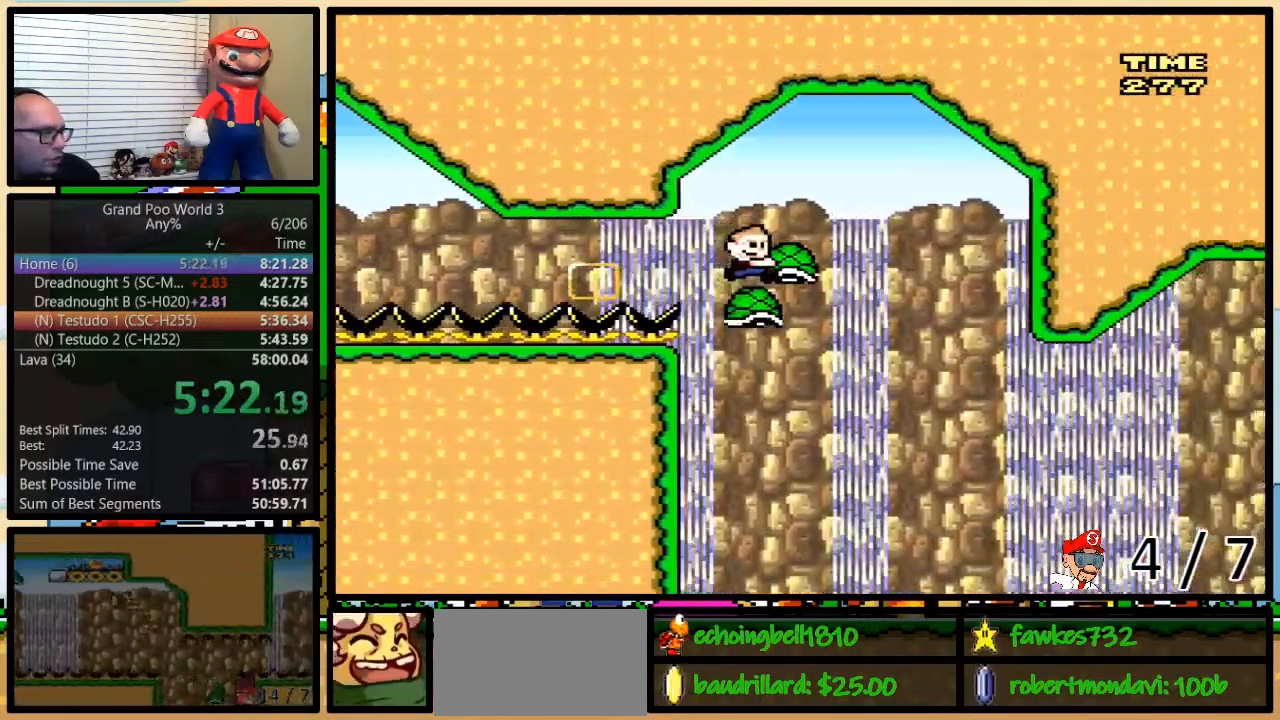
{"buttons": ["B", "Y", "DPAD_RIGHT"], "events": [[467, "B", "down"]]}
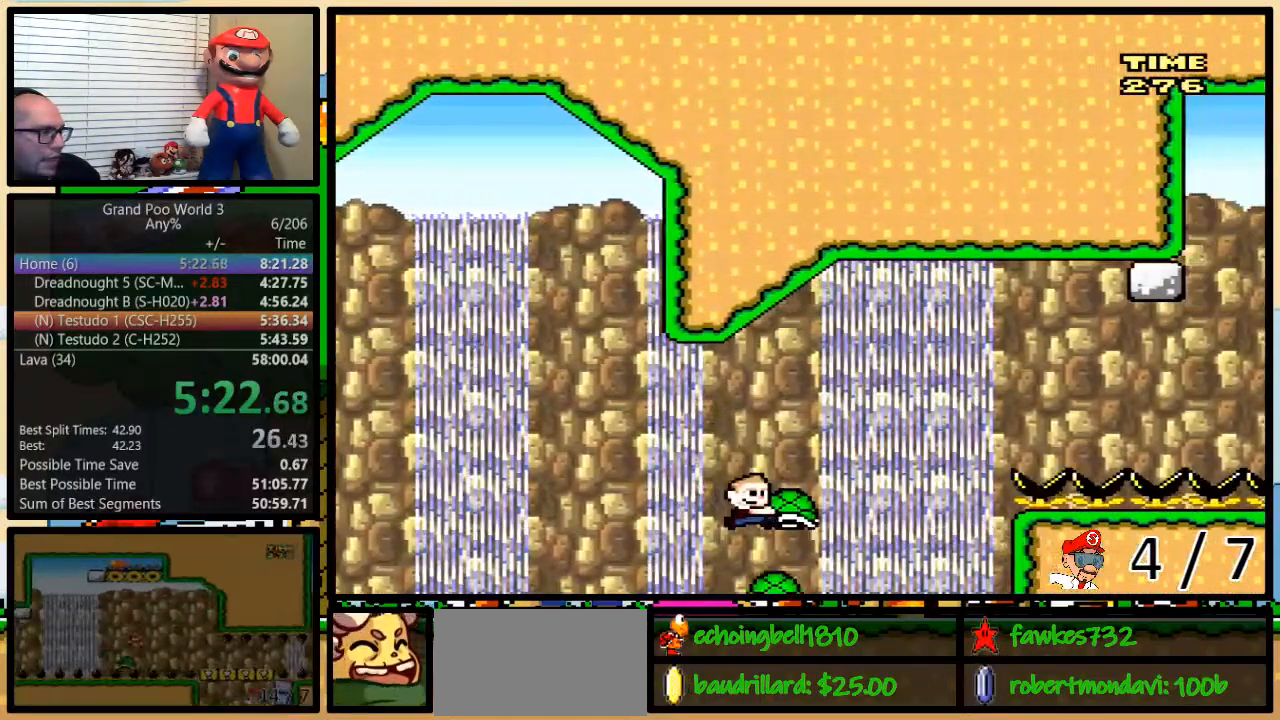
{"buttons": ["B", "Y", "DPAD_RIGHT"], "events": [[317, "Y", "up"], [433, "Y", "down"]]}
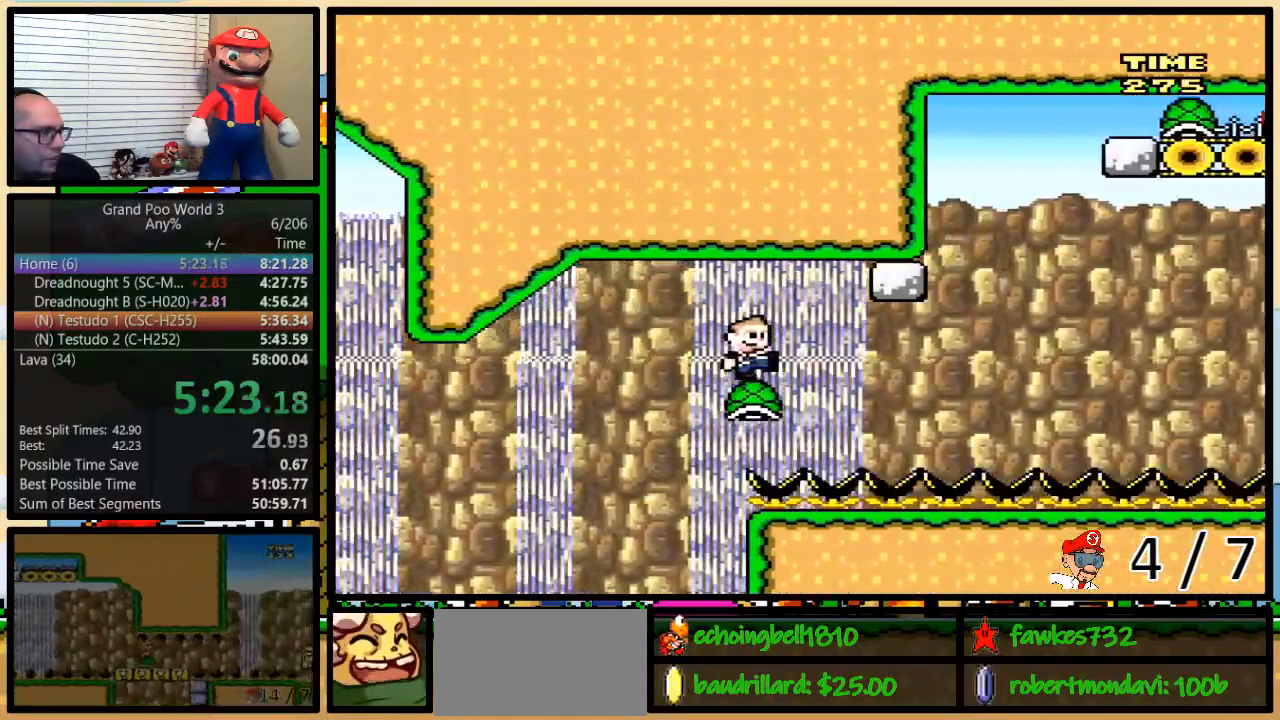
{"buttons": ["Y", "DPAD_RIGHT"], "events": [[67, "B", "up"]]}